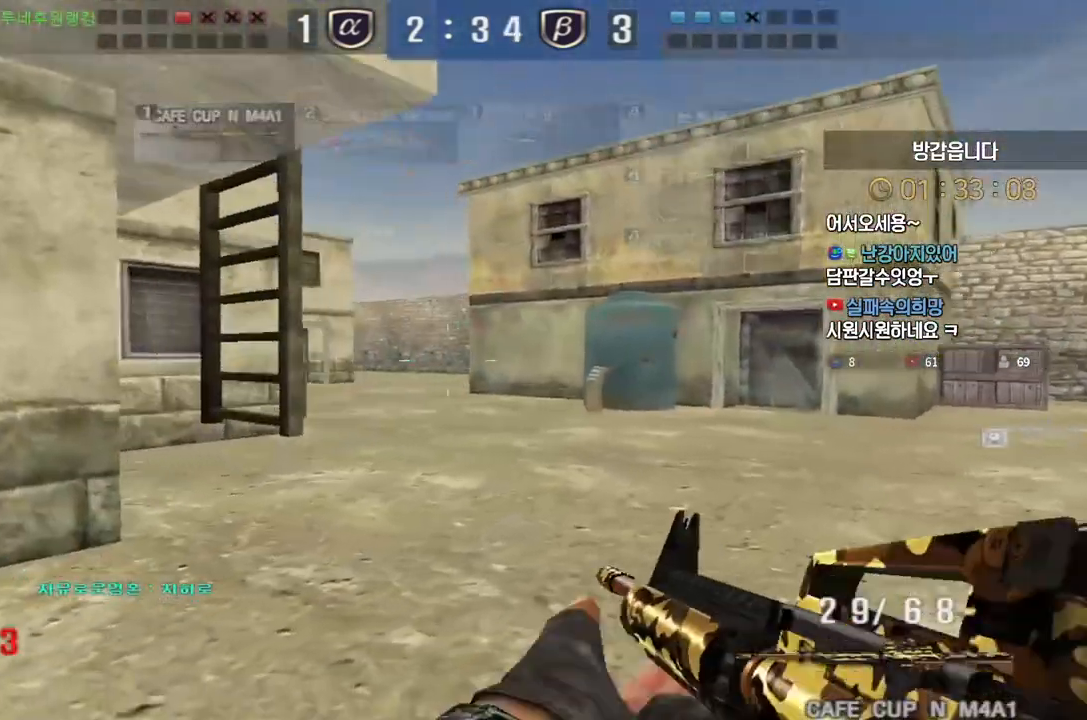
Gameplay with keyboard; each line is a JSON object with the keys held at the frame after it. "events" lists presses ("down") and releases ("up") of "a", "ctrl", "d", "e", "f", "q", "r", "s", "shift", "space", "tab" and "w" between this image and that frame as [ms after this image, input, new state], when the widget could be followed in between. No other keys are recorded. Mouse input is not recorded.
{"keys": [], "events": [[17, "shift", "down"], [50, "d", "up"], [50, "space", "down"], [50, "w", "up"], [67, "shift", "up"], [100, "space", "up"]]}
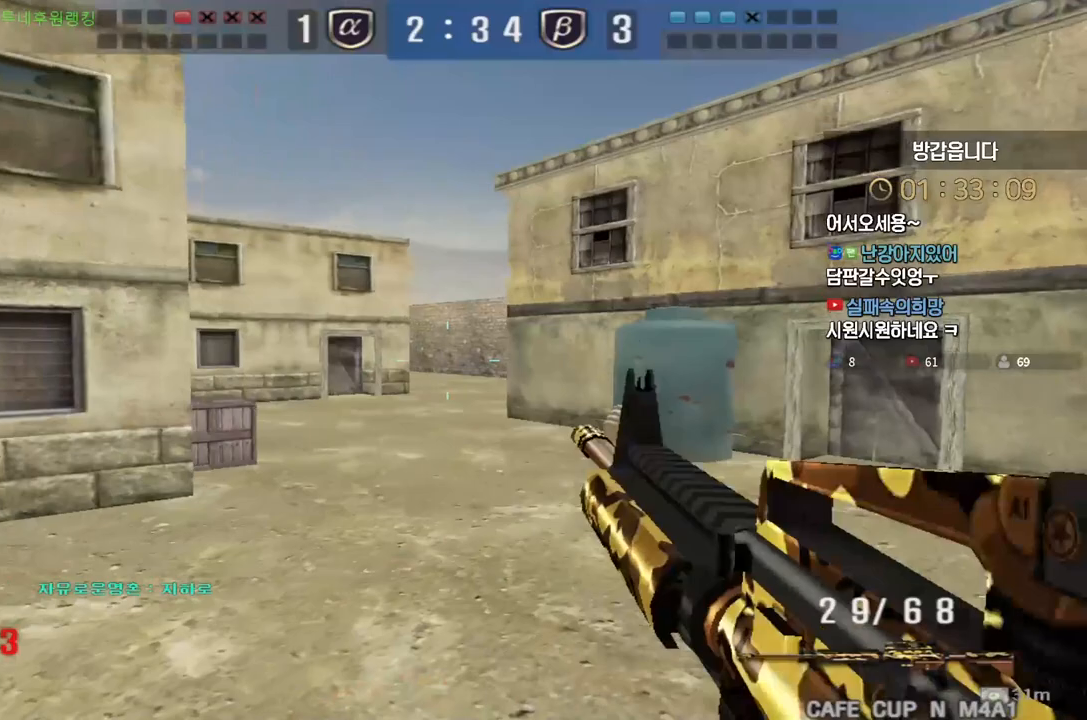
{"keys": [], "events": [[100, "d", "down"], [100, "w", "down"], [233, "shift", "down"], [250, "d", "up"], [250, "w", "up"], [267, "space", "down"], [283, "shift", "up"], [300, "space", "up"]]}
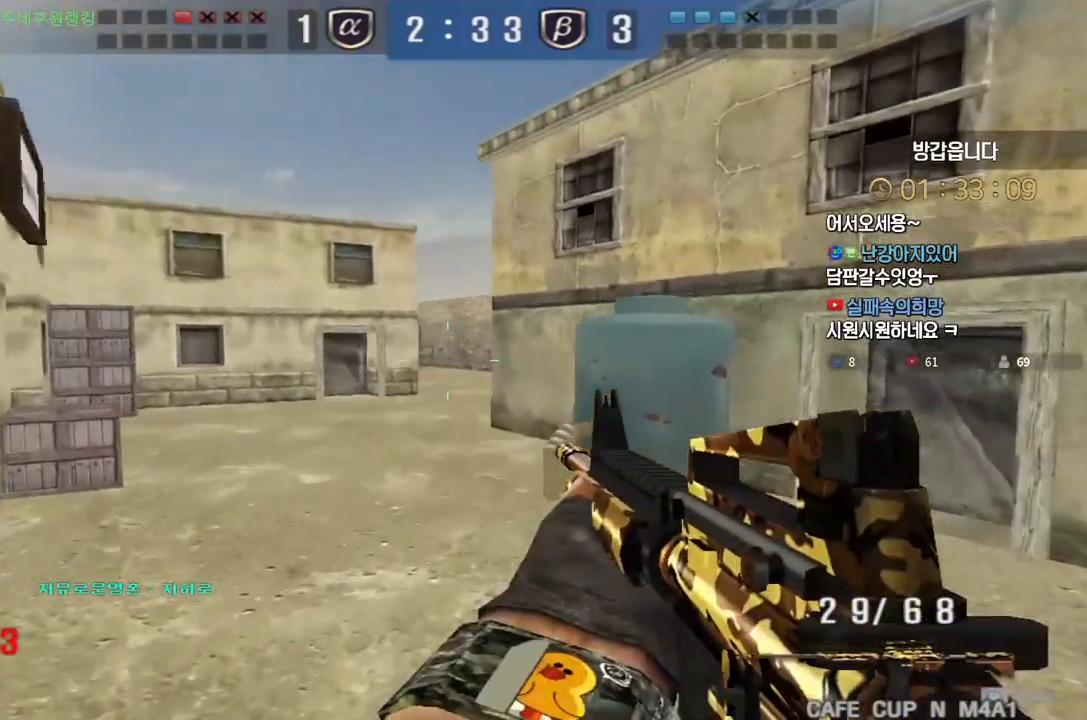
{"keys": ["shift"], "events": [[333, "d", "down"], [333, "w", "down"], [483, "shift", "down"], [500, "d", "up"], [500, "w", "up"]]}
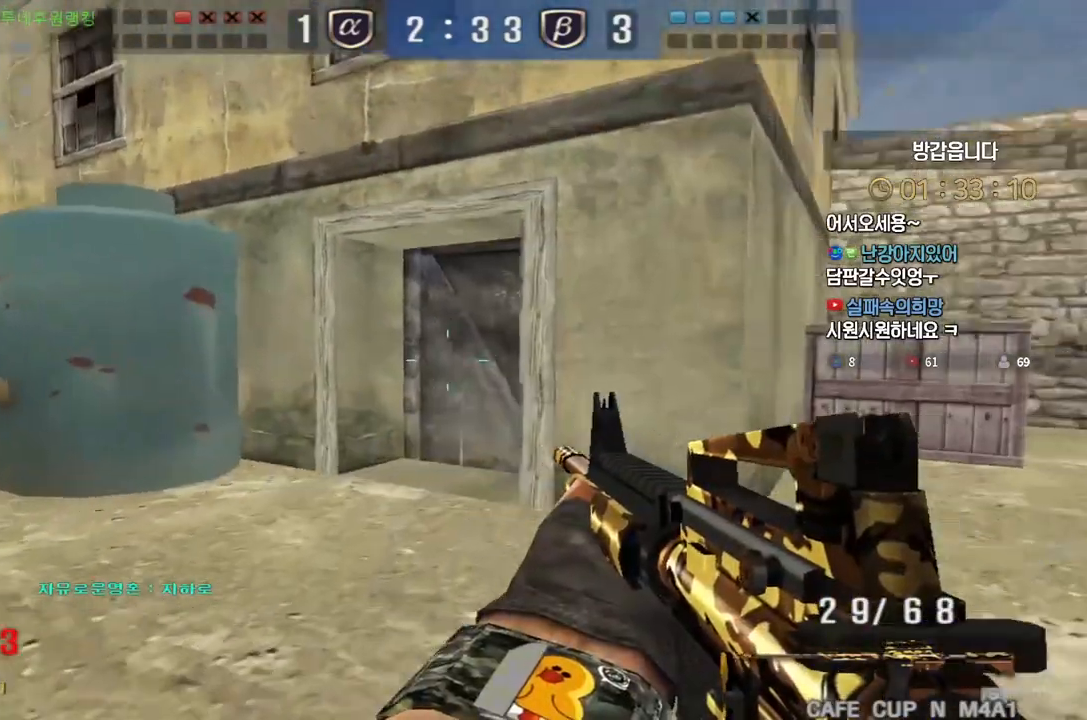
{"keys": ["d", "tab", "w"], "events": [[17, "space", "down"], [33, "shift", "up"], [50, "space", "up"], [400, "tab", "down"], [483, "d", "down"], [483, "w", "down"]]}
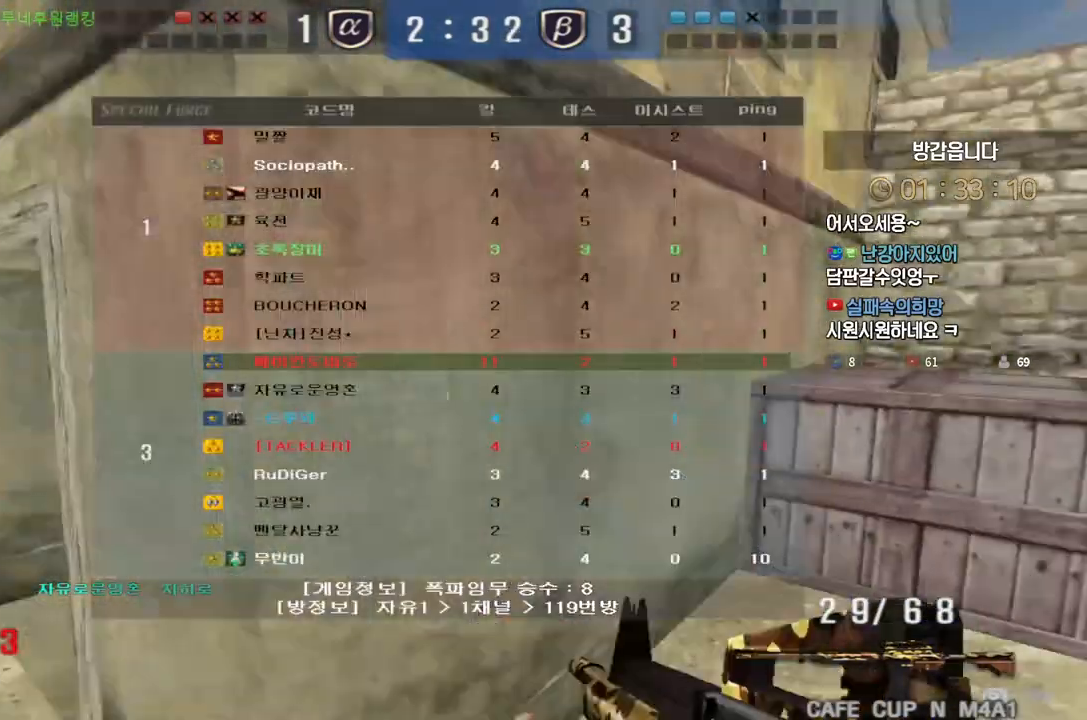
{"keys": ["s", "shift"], "events": [[133, "tab", "up"], [167, "w", "up"], [183, "shift", "down"], [217, "d", "up"], [250, "d", "down"], [250, "s", "down"], [267, "shift", "up"], [483, "shift", "down"], [500, "d", "up"]]}
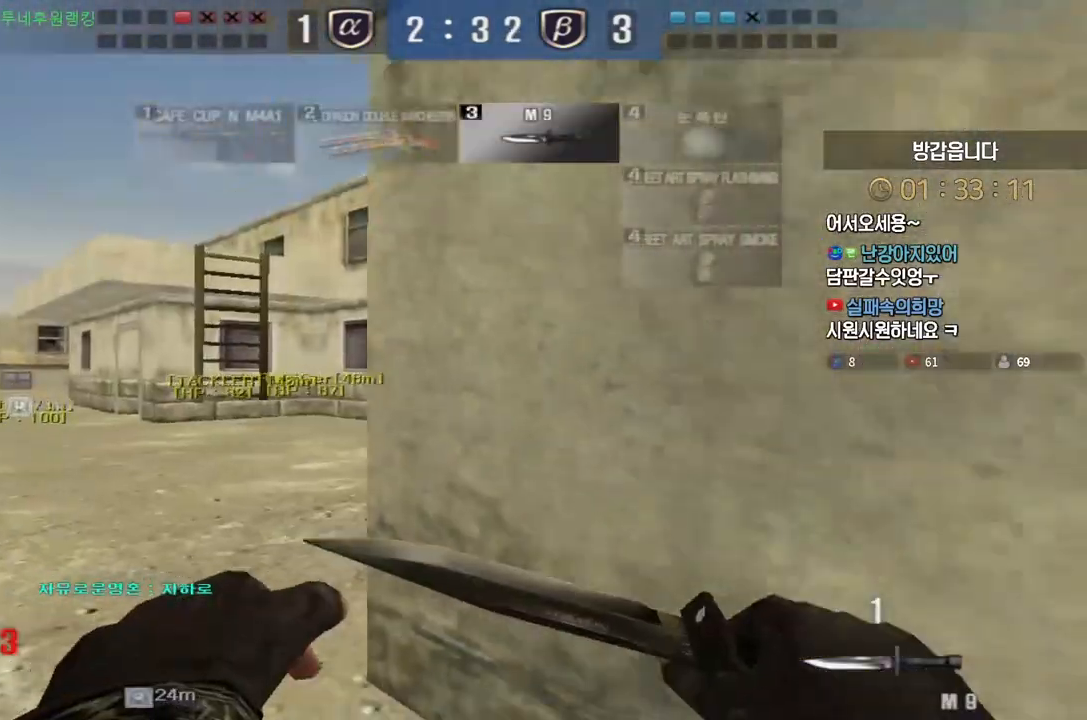
{"keys": ["d", "s", "shift"], "events": [[17, "s", "up"], [100, "a", "down"], [100, "s", "down"], [100, "shift", "up"], [283, "shift", "down"], [317, "a", "up"], [317, "s", "up"], [450, "s", "down"], [483, "d", "down"]]}
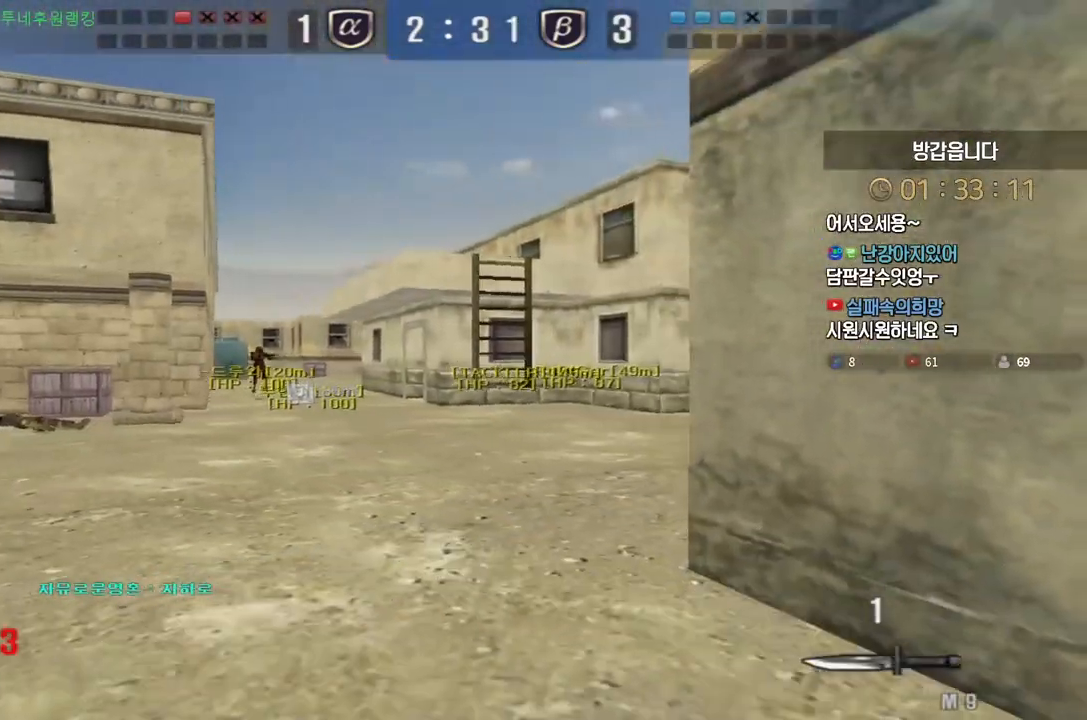
{"keys": ["d", "s", "shift"], "events": []}
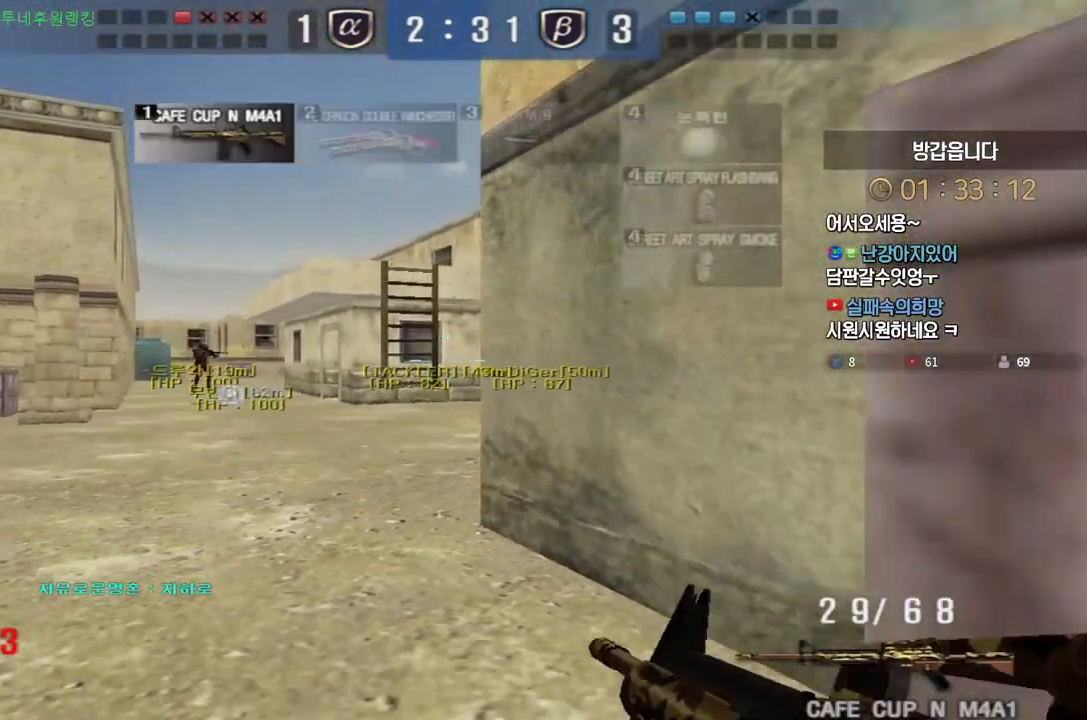
{"keys": ["s", "shift"], "events": [[233, "d", "up"]]}
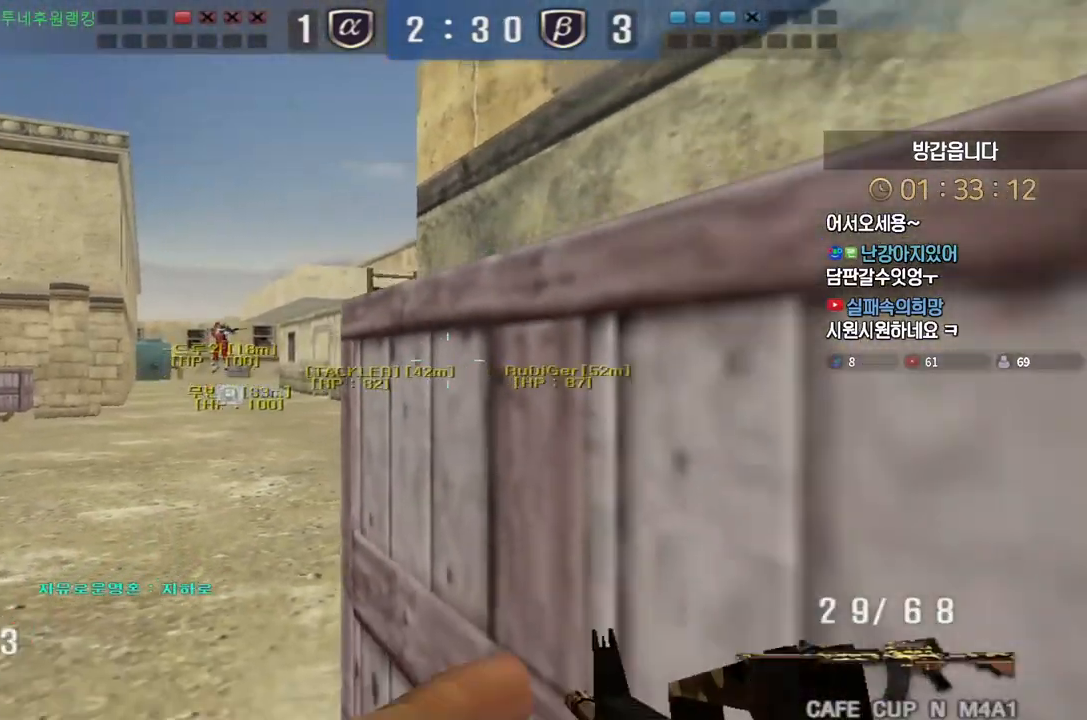
{"keys": ["a", "s", "shift"], "events": [[183, "a", "down"]]}
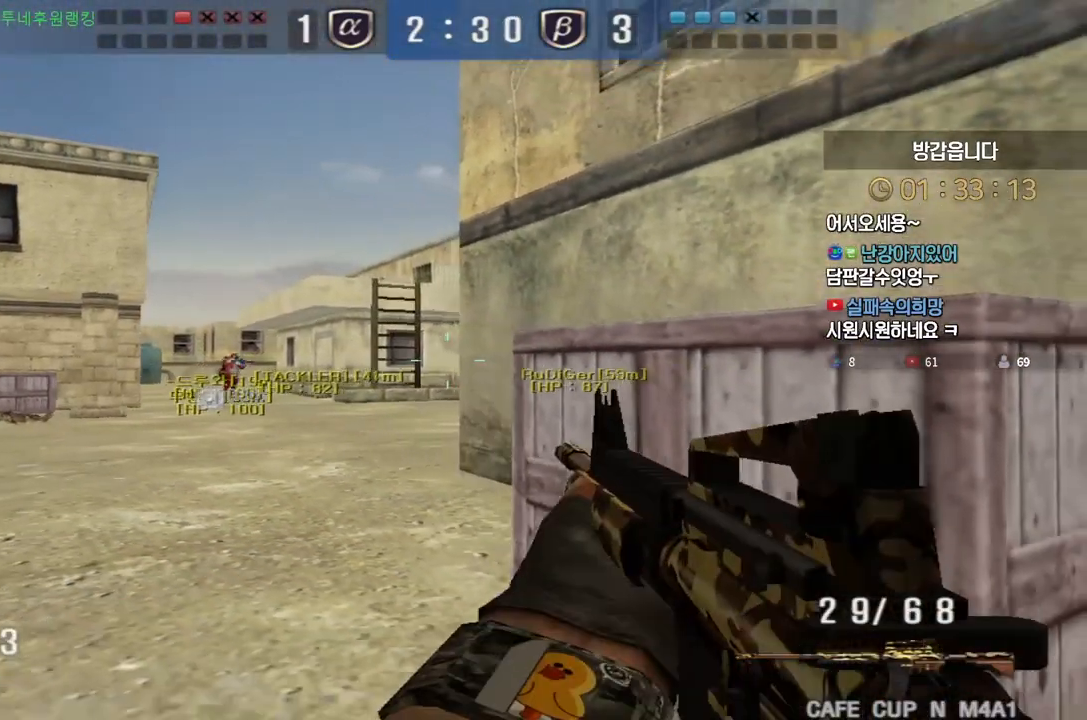
{"keys": ["shift"], "events": [[450, "a", "up"], [450, "s", "up"]]}
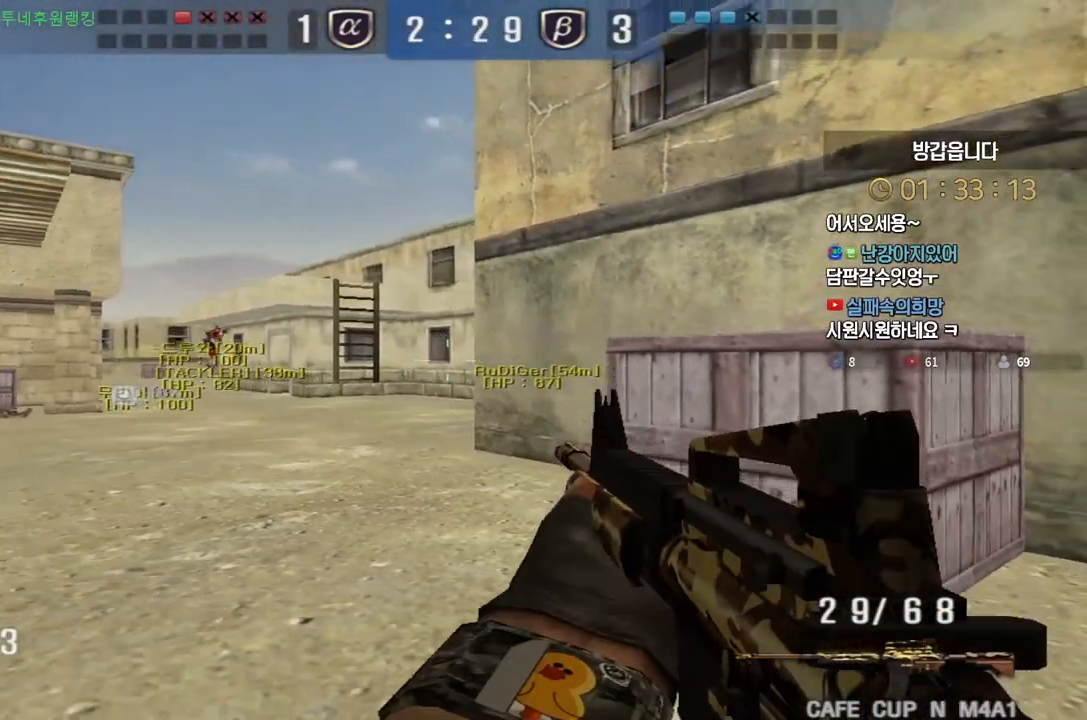
{"keys": ["shift"], "events": [[100, "d", "down"], [267, "d", "up"]]}
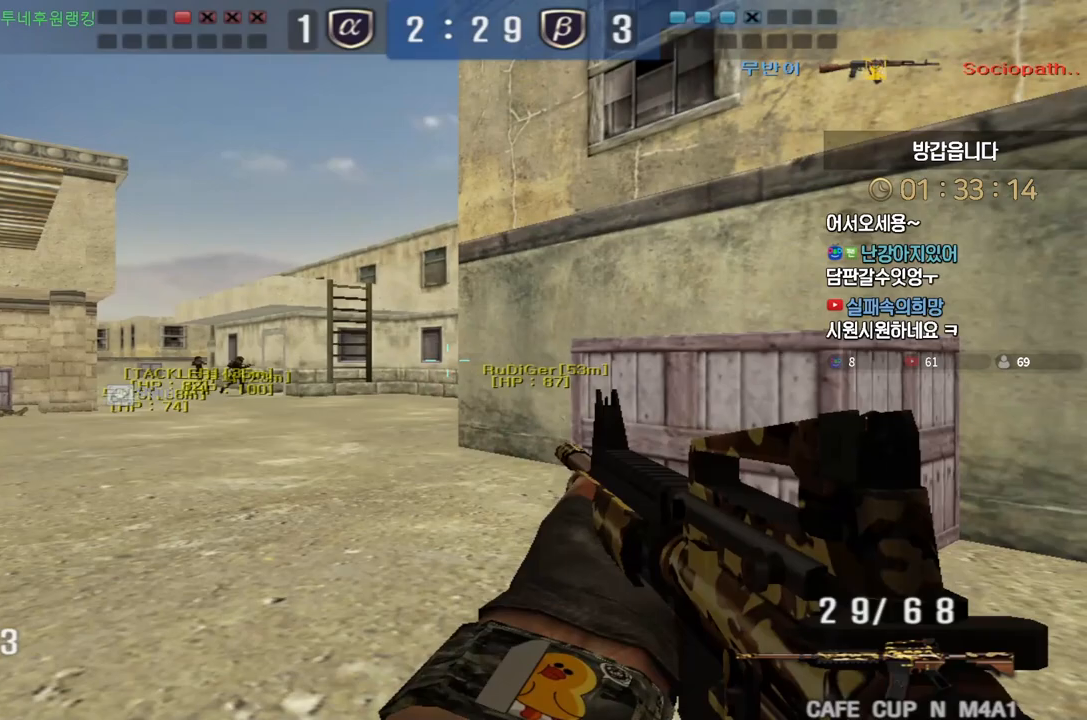
{"keys": ["d", "shift", "tab"], "events": [[17, "a", "down"], [17, "s", "down"], [267, "s", "up"], [283, "a", "up"], [450, "d", "down"], [483, "tab", "down"]]}
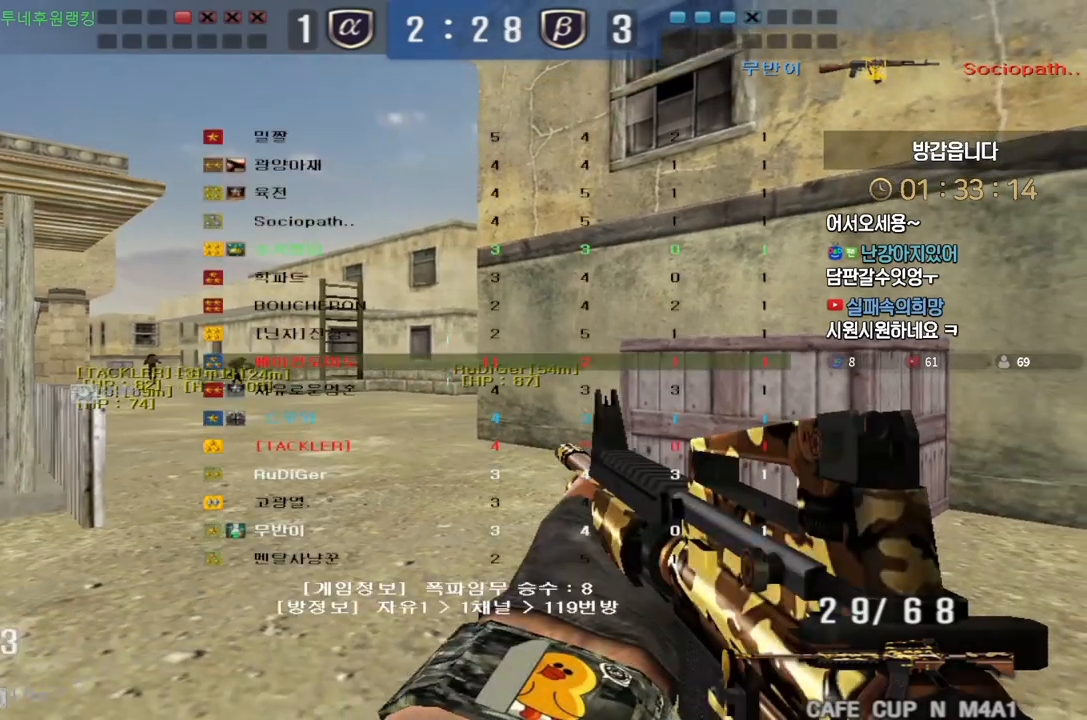
{"keys": ["d", "shift", "tab", "w"], "events": [[17, "w", "down"]]}
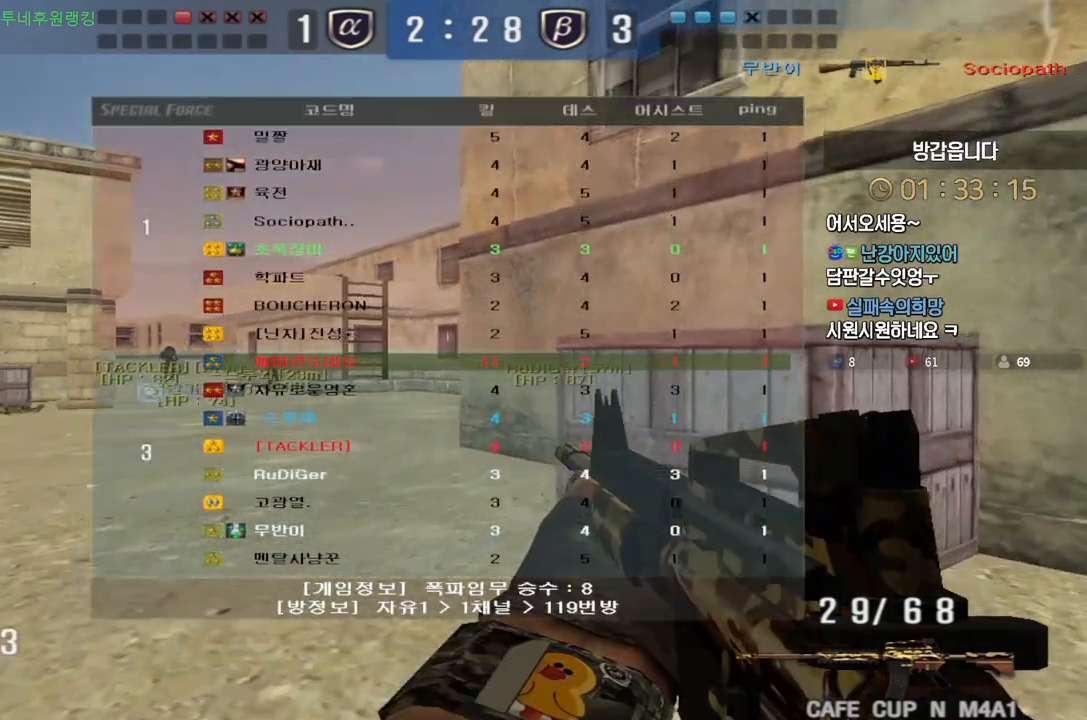
{"keys": ["shift", "w"], "events": [[167, "tab", "up"], [383, "d", "up"]]}
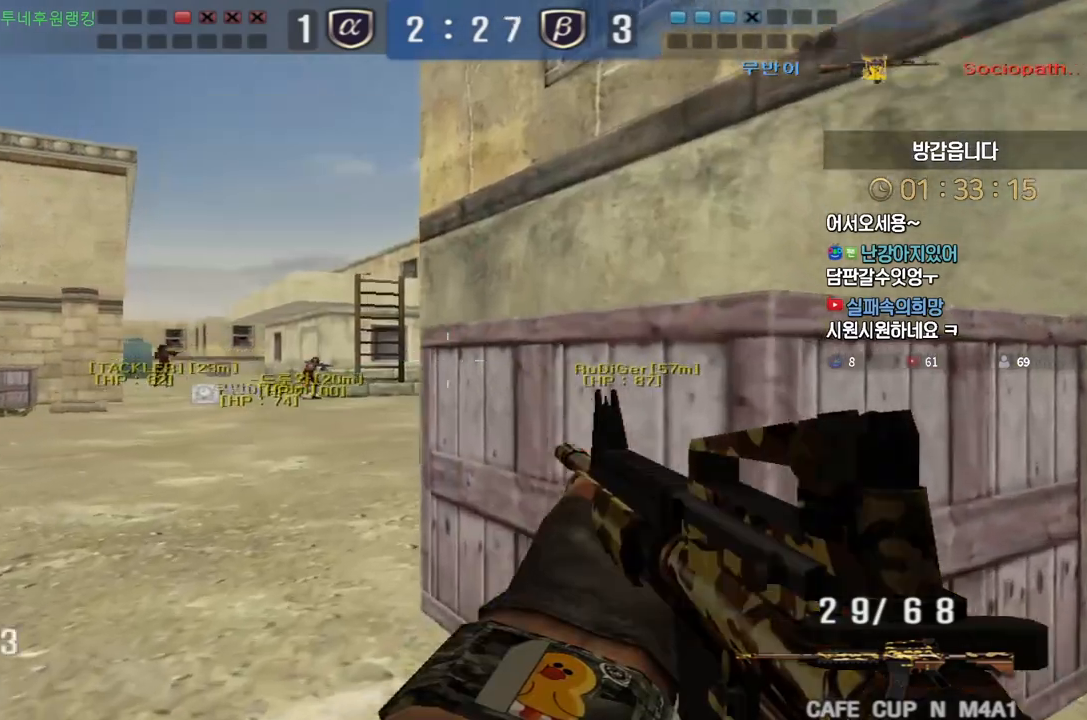
{"keys": ["a", "w"], "events": [[350, "a", "down"], [433, "shift", "up"]]}
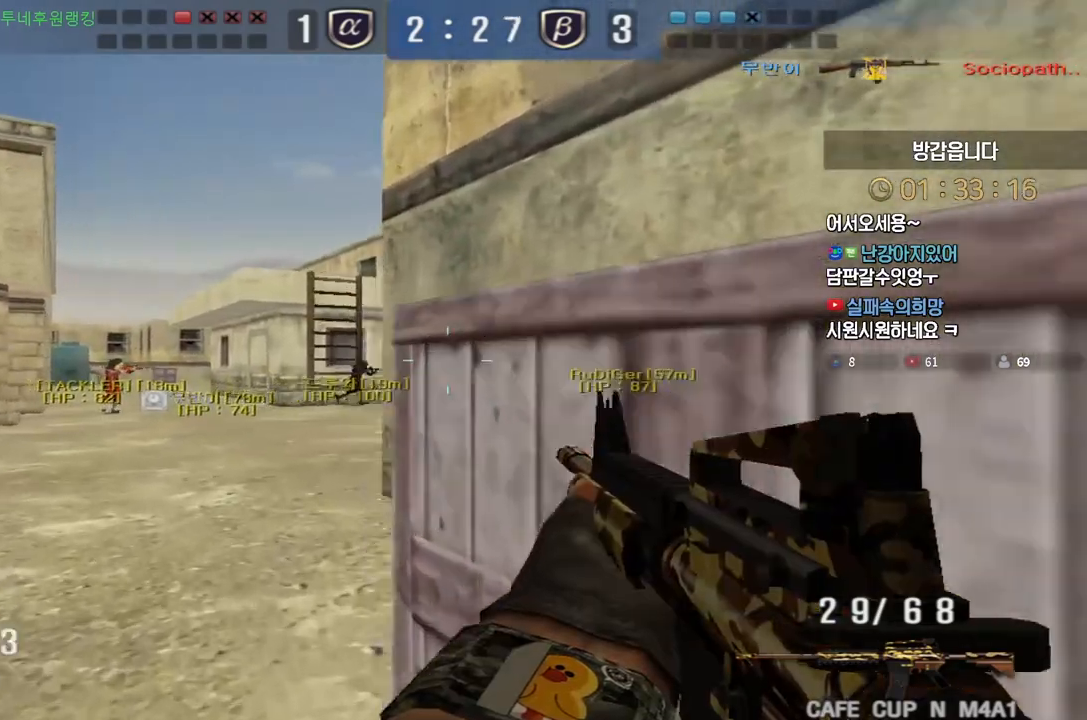
{"keys": [], "events": [[133, "shift", "down"], [167, "a", "up"], [167, "space", "down"], [167, "w", "up"], [183, "shift", "up"], [217, "space", "up"]]}
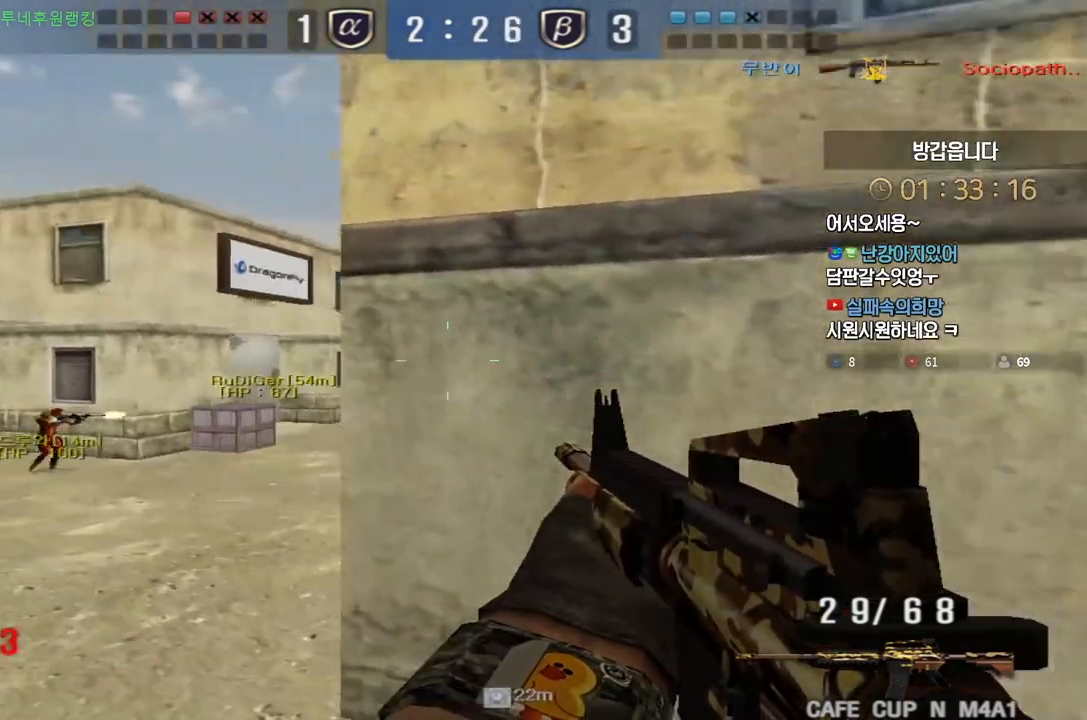
{"keys": [], "events": [[217, "w", "down"], [233, "a", "down"], [350, "shift", "down"], [383, "a", "up"], [383, "shift", "up"], [383, "space", "down"], [383, "w", "up"], [417, "space", "up"]]}
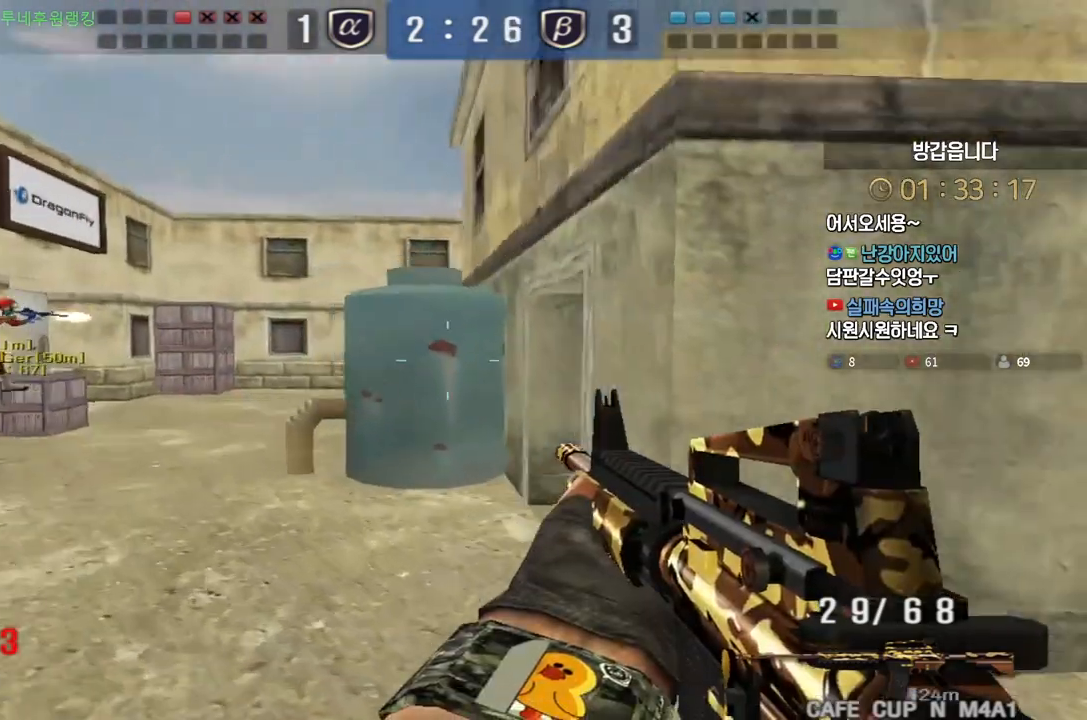
{"keys": ["a", "w"], "events": [[467, "a", "down"], [467, "w", "down"]]}
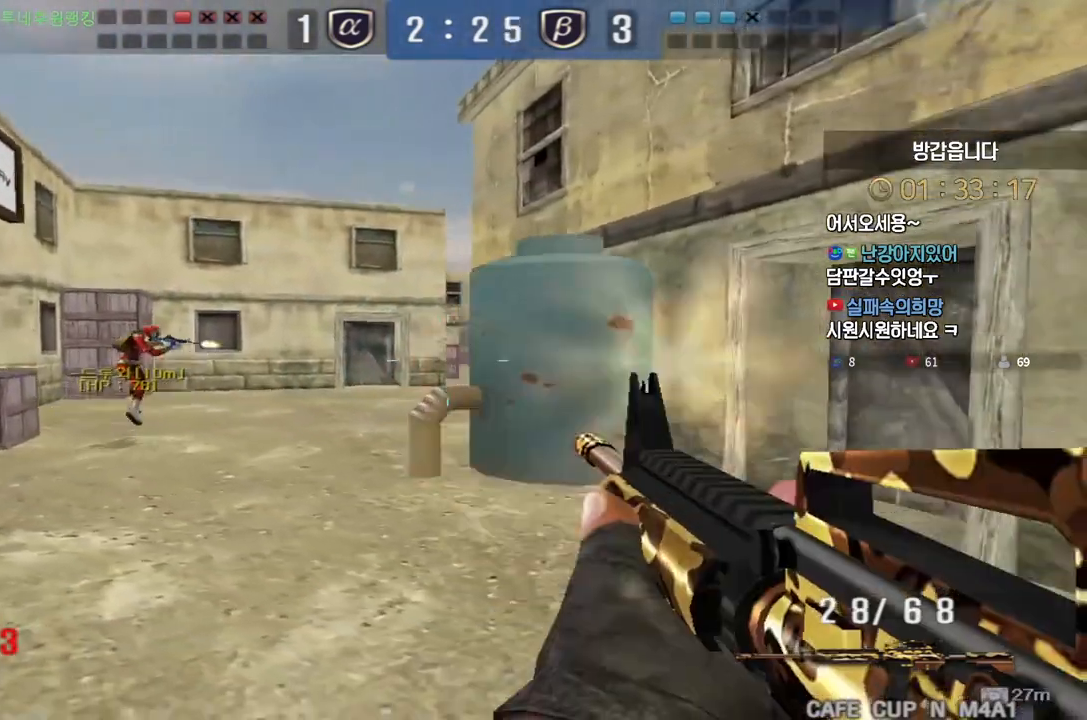
{"keys": ["a", "w"], "events": [[133, "ctrl", "down"], [167, "a", "up"], [167, "w", "up"], [233, "ctrl", "up"], [233, "w", "down"], [250, "a", "down"], [333, "ctrl", "down"], [350, "a", "up"], [350, "w", "up"], [417, "ctrl", "up"], [417, "w", "down"], [433, "a", "down"]]}
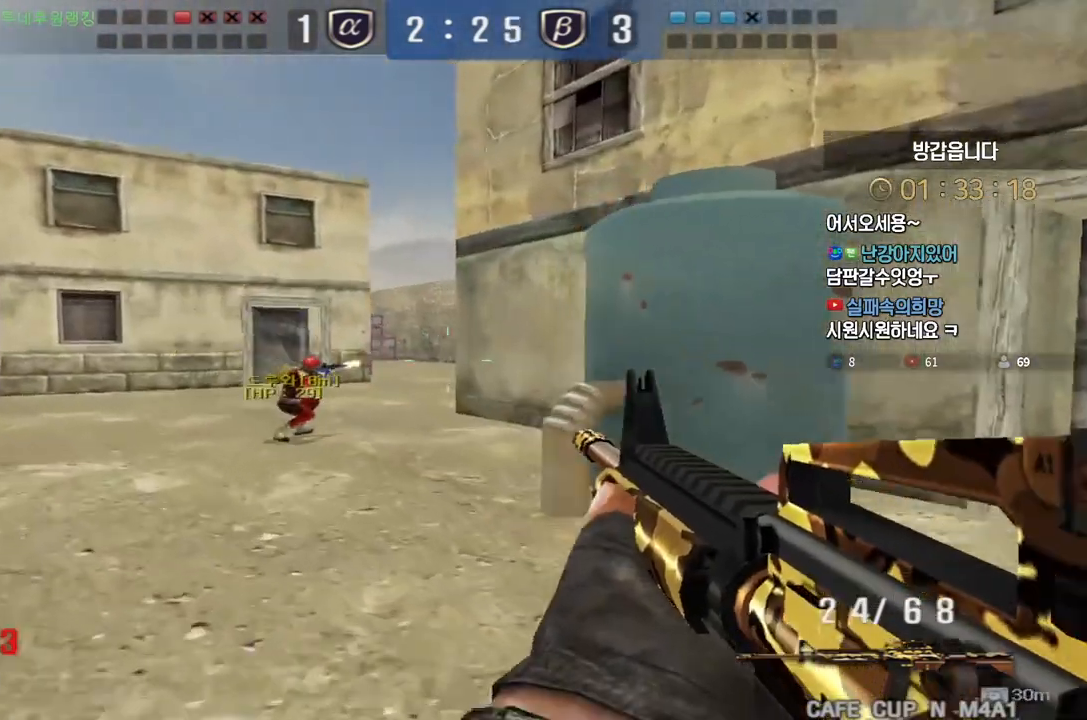
{"keys": [], "events": [[33, "ctrl", "down"], [50, "w", "up"], [67, "a", "up"], [117, "w", "down"], [133, "a", "down"], [133, "ctrl", "up"], [233, "ctrl", "down"], [267, "a", "up"], [267, "space", "down"], [267, "w", "up"], [300, "ctrl", "up"], [317, "space", "up"]]}
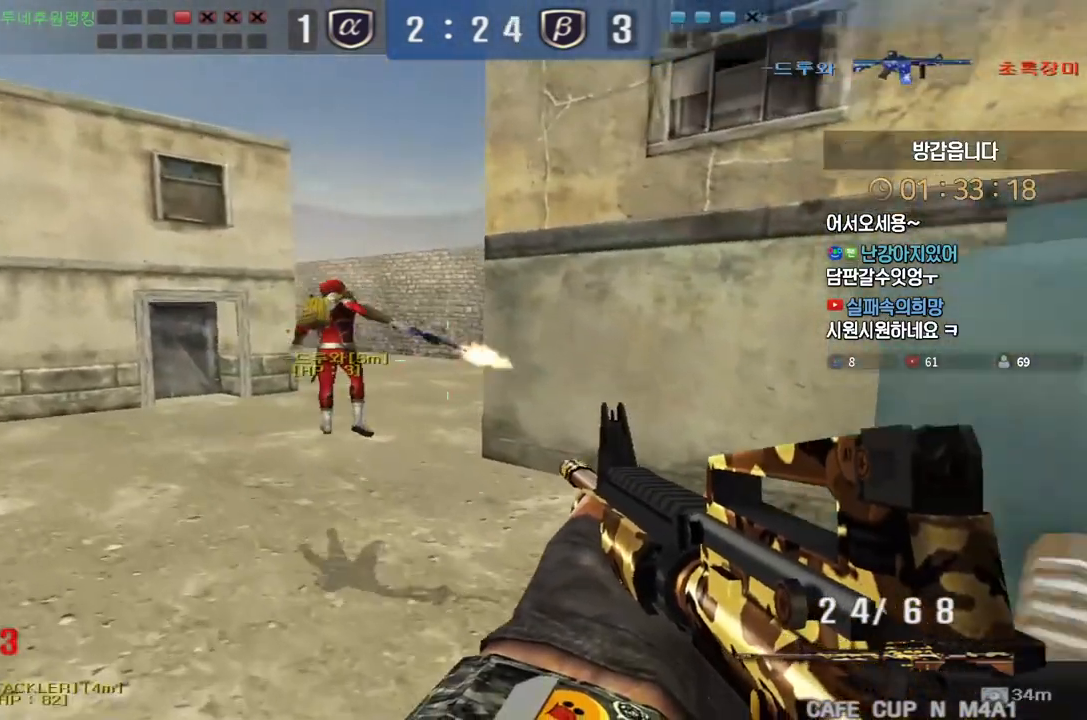
{"keys": ["ctrl"], "events": [[317, "a", "down"], [317, "w", "down"], [467, "ctrl", "down"], [500, "a", "up"], [500, "w", "up"]]}
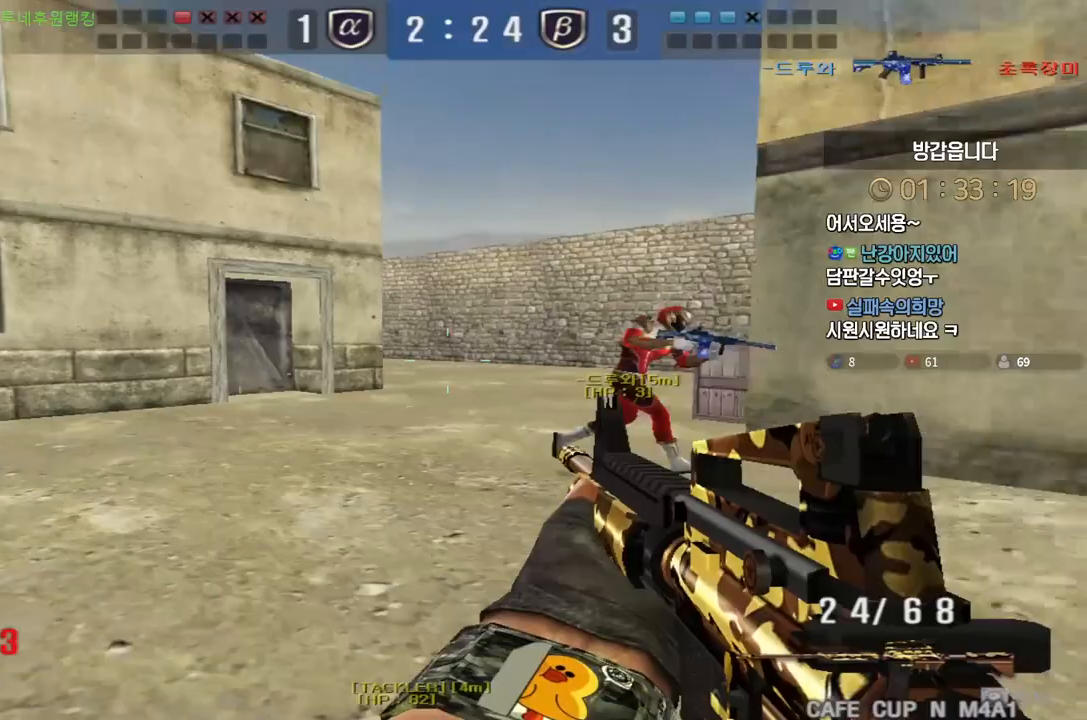
{"keys": ["d", "tab", "w"], "events": [[17, "space", "down"], [50, "space", "up"], [83, "r", "down"], [100, "ctrl", "up"], [167, "r", "up"], [250, "tab", "down"], [250, "w", "down"], [267, "d", "down"]]}
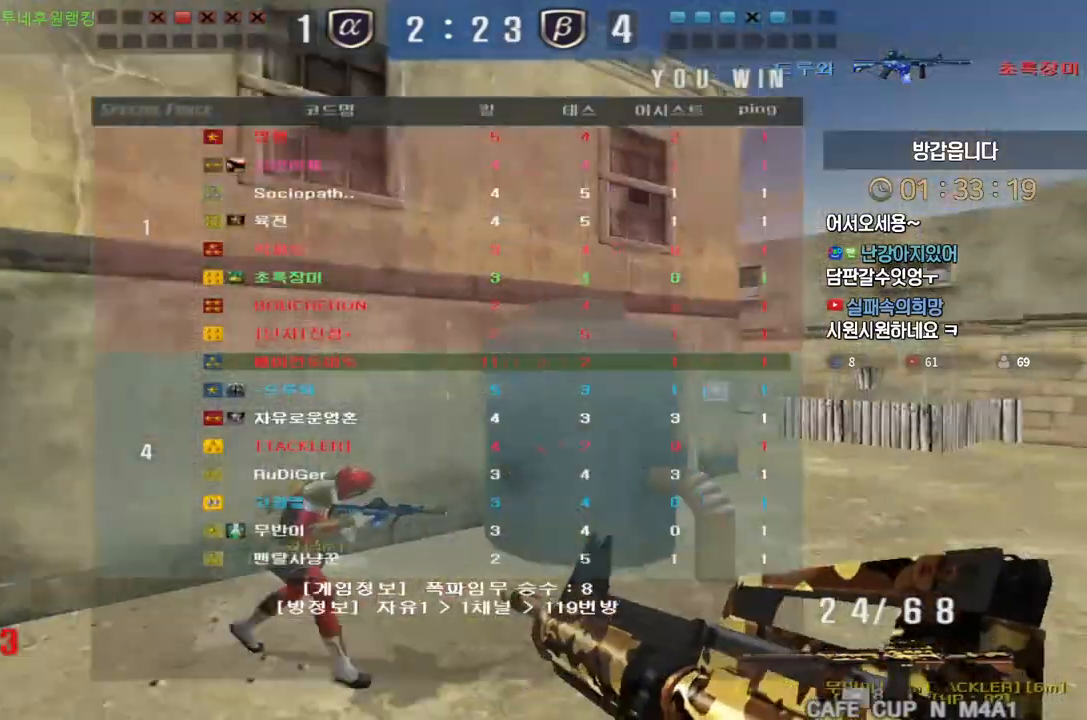
{"keys": [], "events": [[183, "tab", "up"], [250, "ctrl", "down"], [283, "d", "up"], [283, "space", "down"], [283, "w", "up"], [317, "ctrl", "up"], [333, "space", "up"]]}
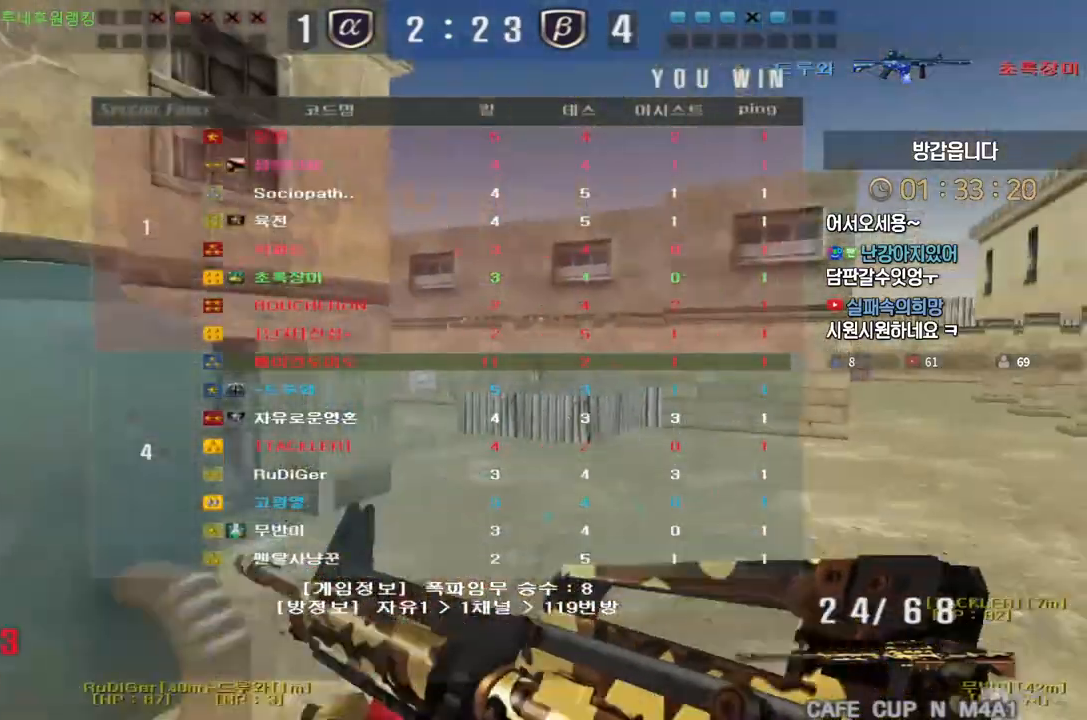
{"keys": ["ctrl", "d", "w"], "events": [[367, "w", "down"], [383, "d", "down"], [483, "ctrl", "down"]]}
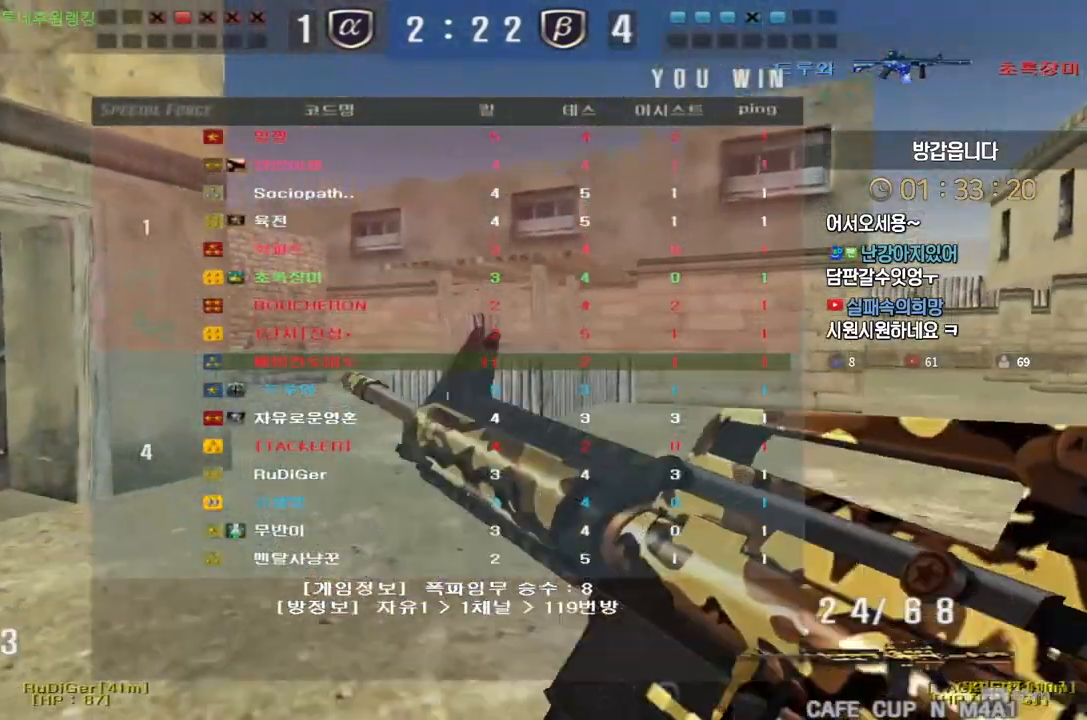
{"keys": ["w"], "events": [[17, "d", "up"], [17, "w", "up"], [33, "space", "down"], [50, "ctrl", "up"], [67, "space", "up"], [500, "w", "down"]]}
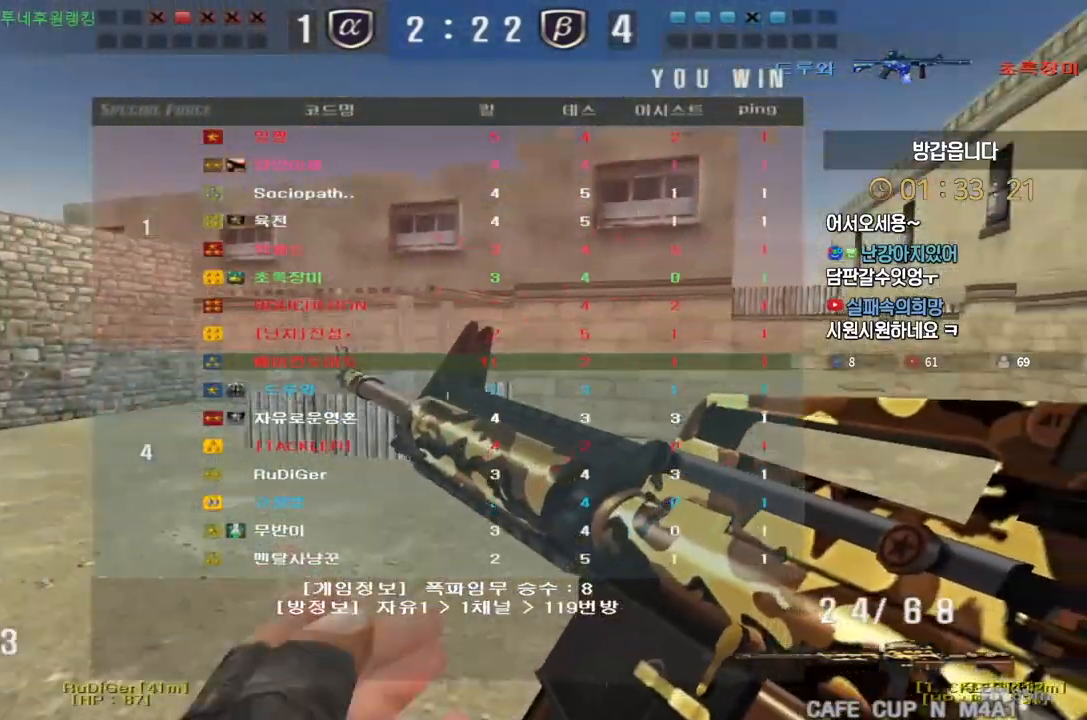
{"keys": [], "events": [[17, "d", "down"], [250, "ctrl", "down"], [267, "d", "up"], [283, "w", "up"], [300, "space", "down"], [317, "ctrl", "up"], [317, "space", "up"]]}
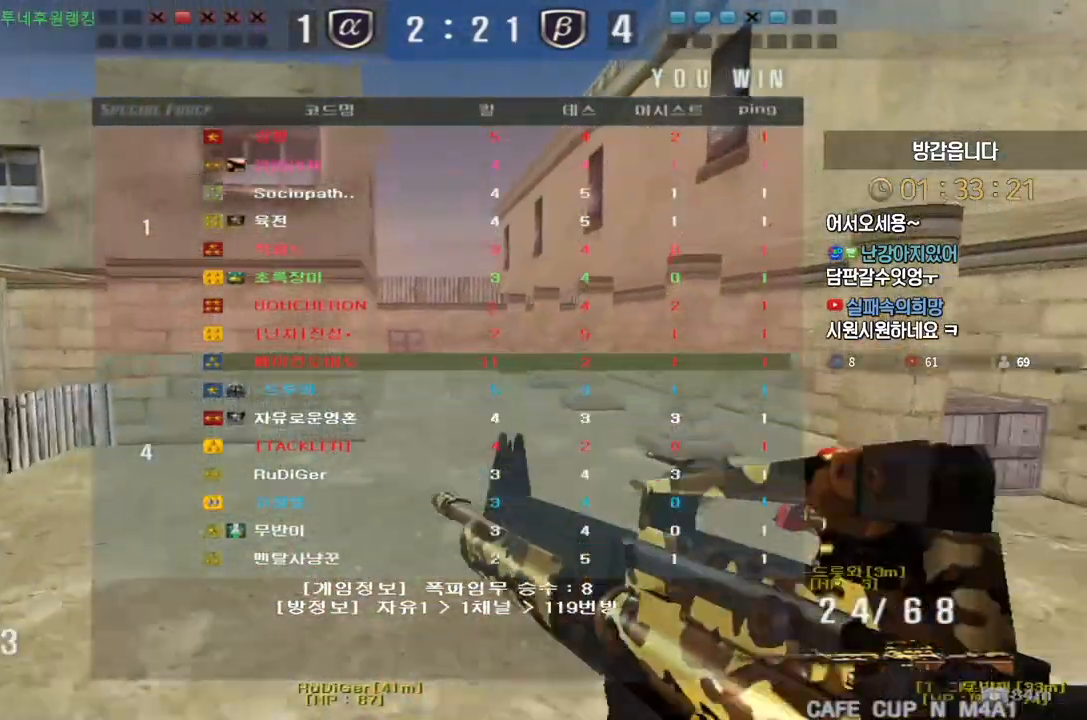
{"keys": ["a", "ctrl", "w"], "events": [[367, "a", "down"], [367, "w", "down"], [500, "ctrl", "down"]]}
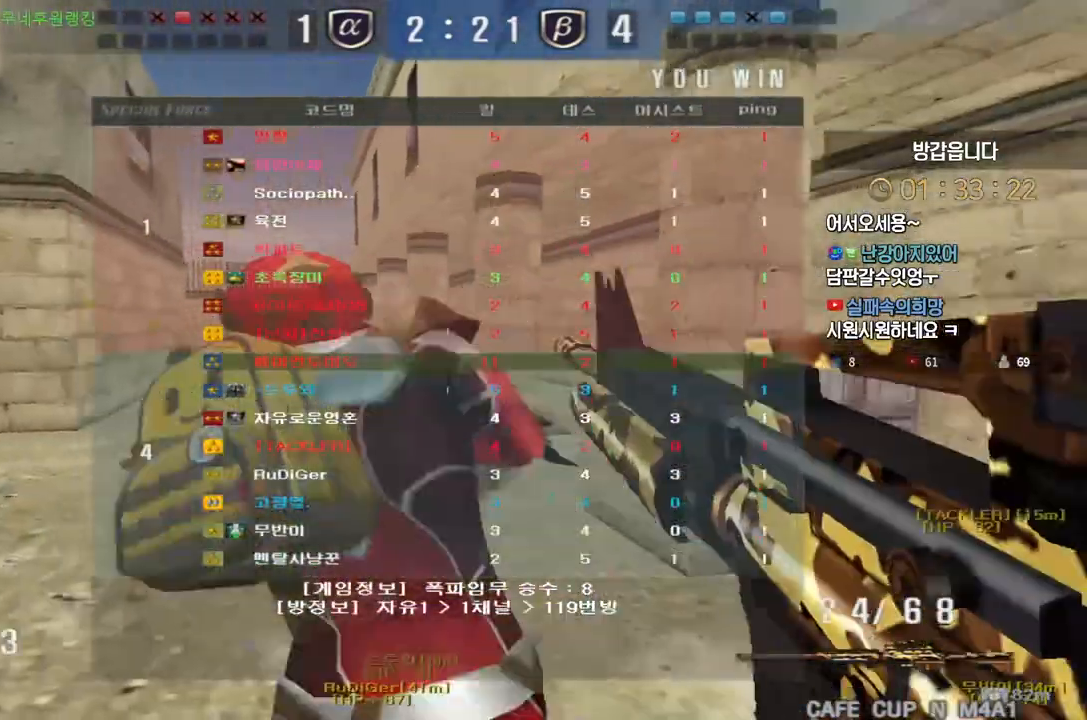
{"keys": ["a", "w"], "events": [[17, "a", "up"], [33, "space", "down"], [33, "w", "up"], [50, "ctrl", "up"], [83, "space", "up"], [100, "a", "down"], [100, "w", "down"]]}
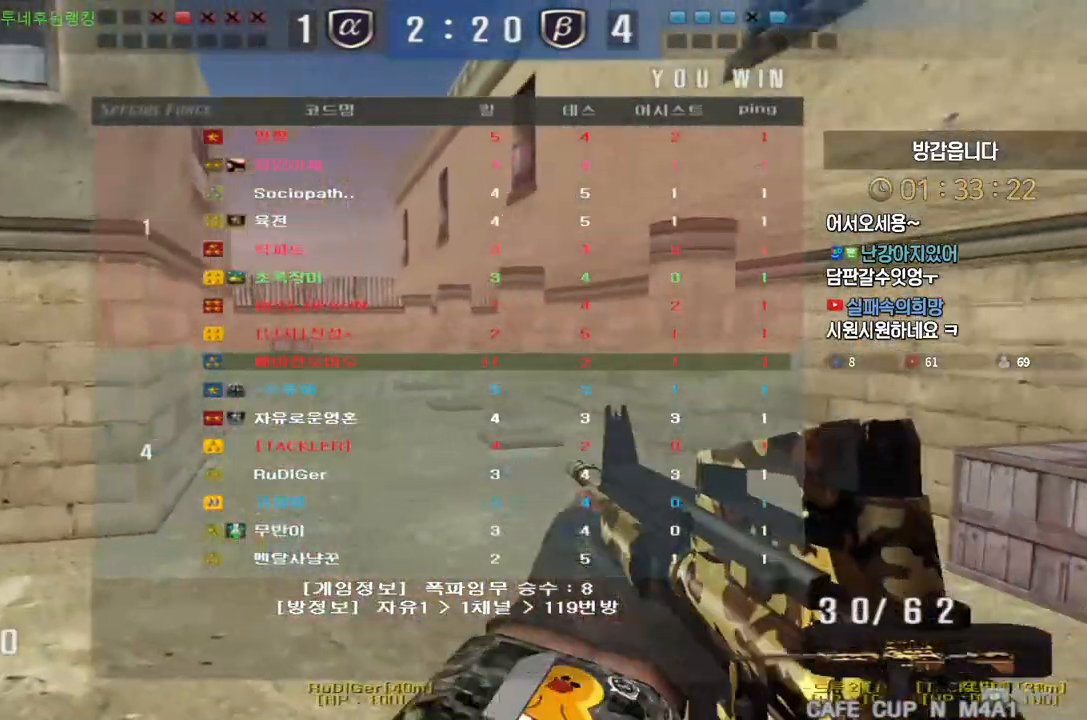
{"keys": ["a", "w"], "events": [[233, "ctrl", "down"], [233, "space", "down"], [250, "a", "up"], [267, "w", "up"], [283, "ctrl", "up"], [300, "space", "up"], [300, "w", "down"], [333, "a", "down"]]}
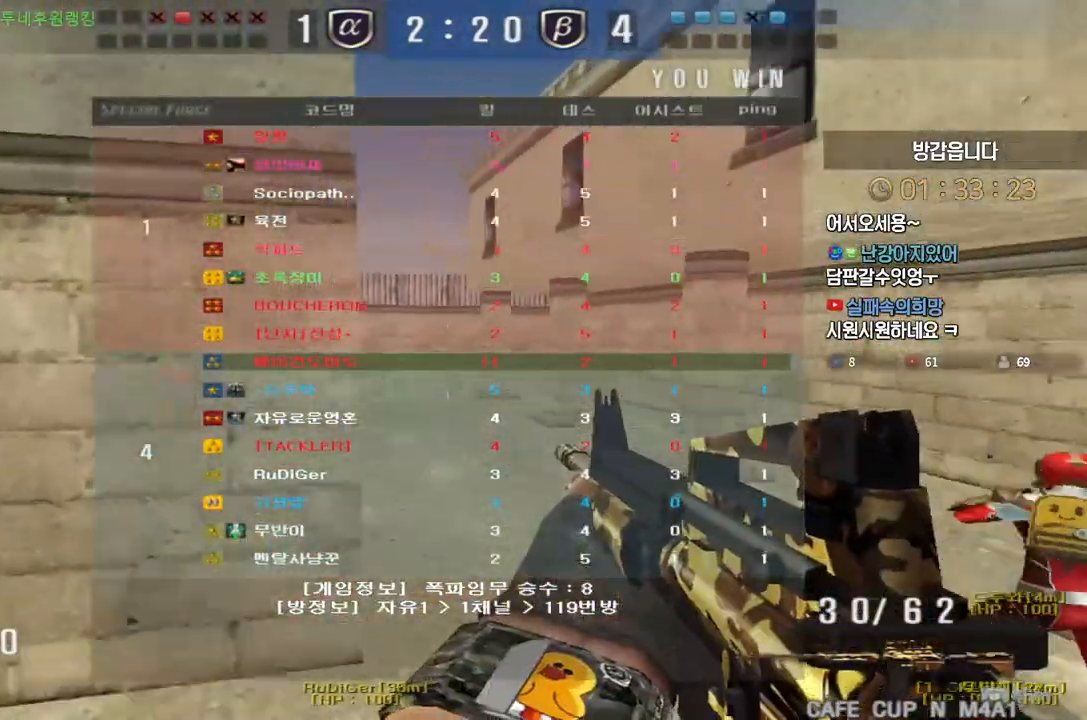
{"keys": ["d", "w"], "events": [[133, "a", "up"], [267, "d", "down"]]}